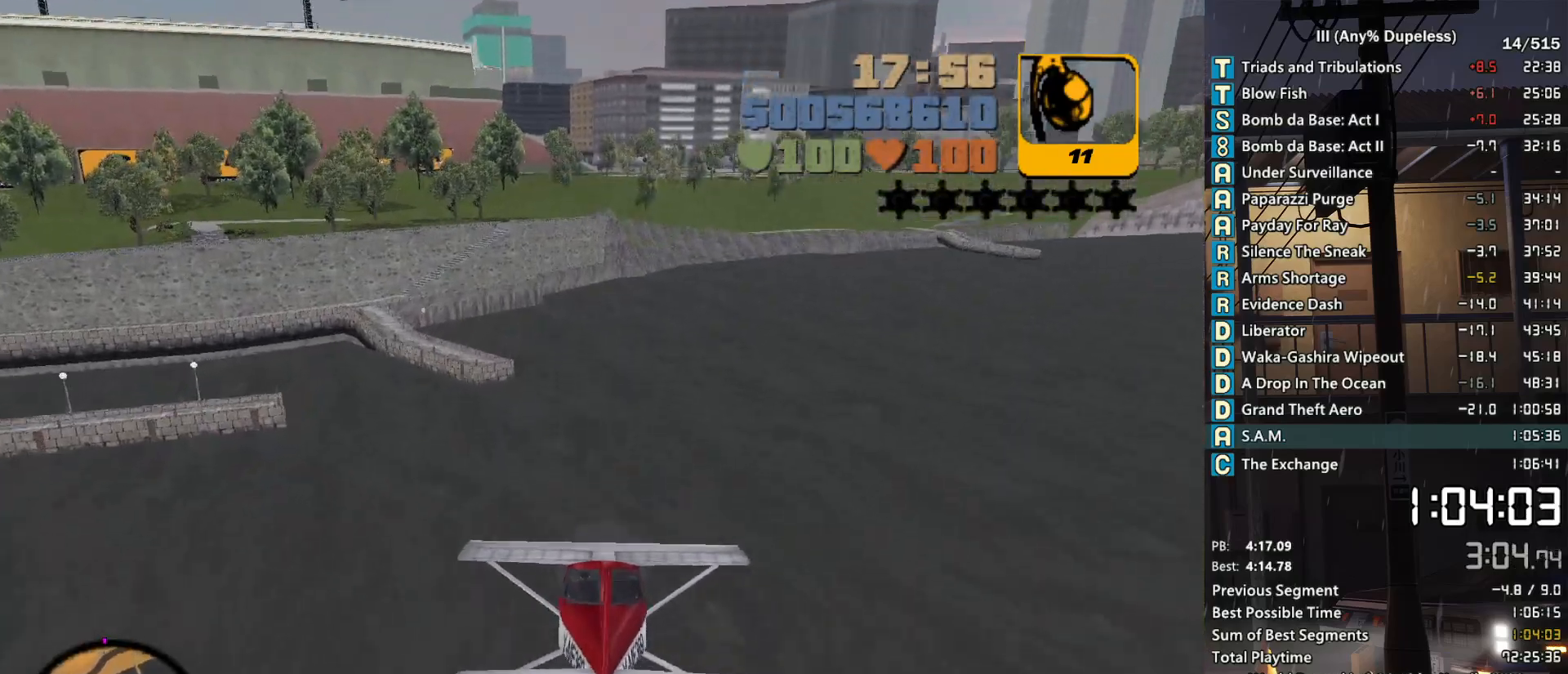
Gameplay with keyboard and mouse; each line is a JSON object with the keys and mouse buttons held at the frame after it. "events" lists presses ("down") and releases ("up") of "a", "alt", "c", "caps_lock", "ctrl", "d", "down", "e", "escape", "f", "f1", "f2", "f3", "left", "num4", "num6", "q", "r", "right", "s", "shift", "space", "tab", "tilde", "up", "w", "x", "z", "mouse_left", "mouse_middle", "mouse_right", "mouse_mb4", "mouse_mb5", "mouse_wheel_up" and "mouse_wheel_down" between this image and that frame as [ms after this image, input, new state], when the widget could be followed in between. "mouse_left", "mouse_middle", "mouse_right", "mouse_mb4", "mouse_mb5", "mouse_wheel_up", "mouse_wheel_down" = the "left", "middle", "right", "mb4", "mb5", "wheel_up", "wheel_down" buttons of the "mouse" list. No other keys are recorded. Not read: mouse_move.
{"keys": [], "mouse": [], "events": [[66, "down", "down"], [166, "down", "up"], [350, "a", "down"], [400, "a", "up"]]}
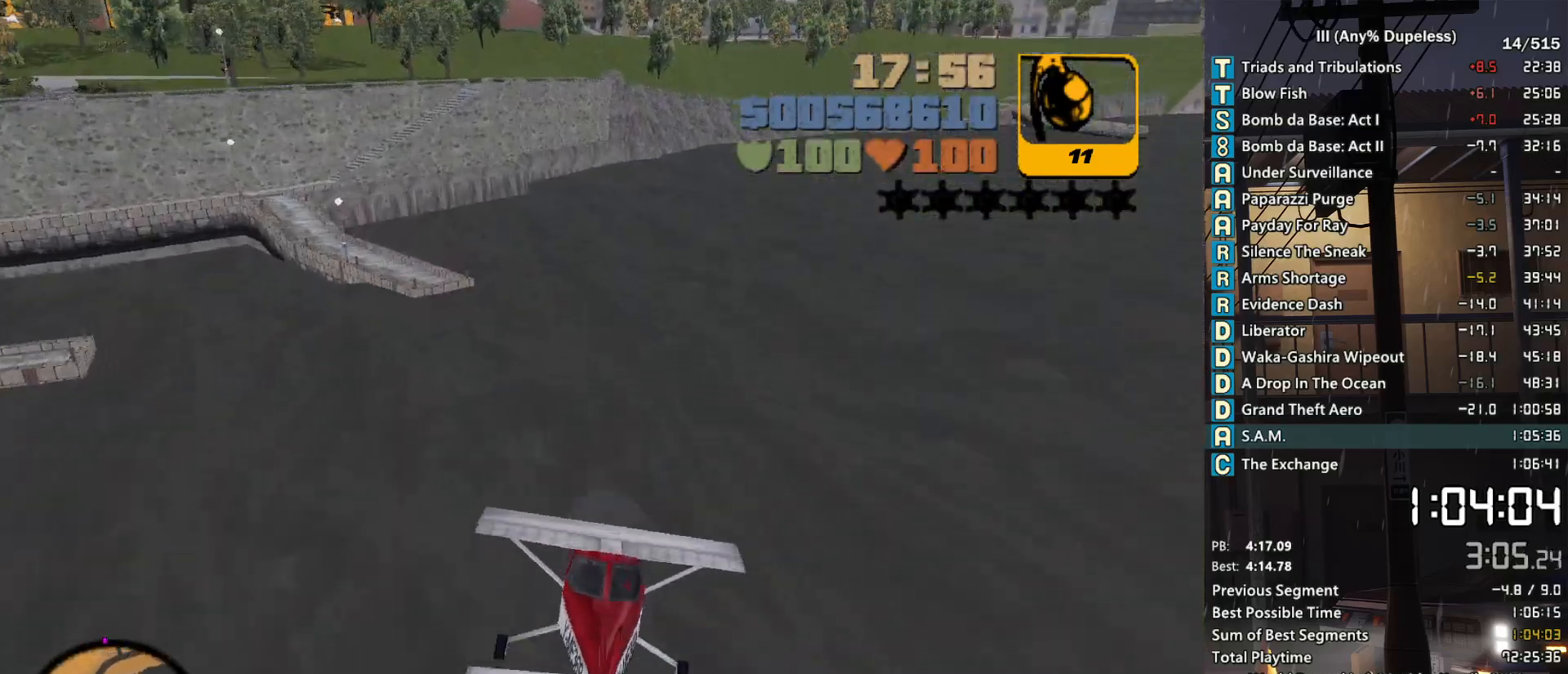
{"keys": ["down"], "mouse": [], "events": [[183, "a", "down"], [266, "a", "up"], [316, "down", "down"], [416, "down", "up"], [500, "down", "down"]]}
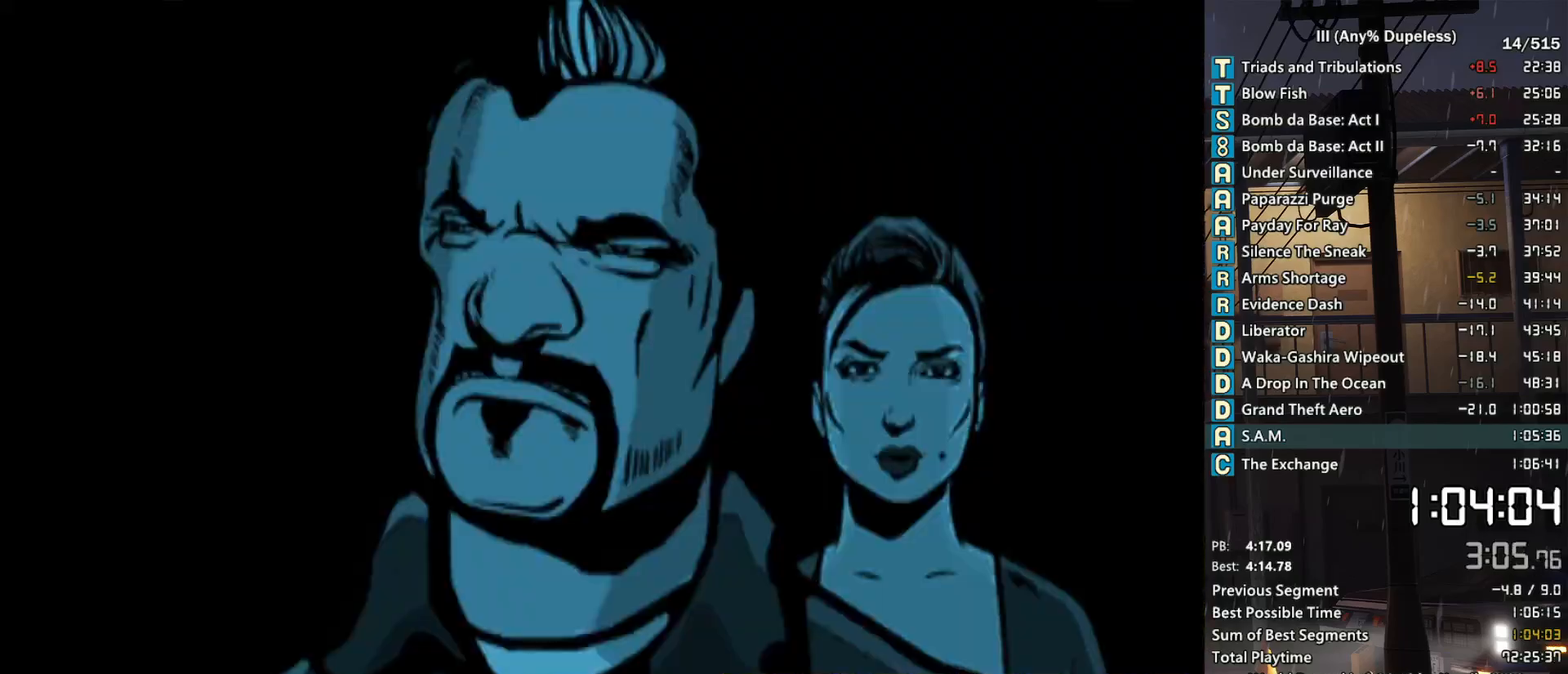
{"keys": ["down"], "mouse": [], "events": [[100, "down", "up"], [250, "down", "down"], [333, "down", "up"], [433, "down", "down"]]}
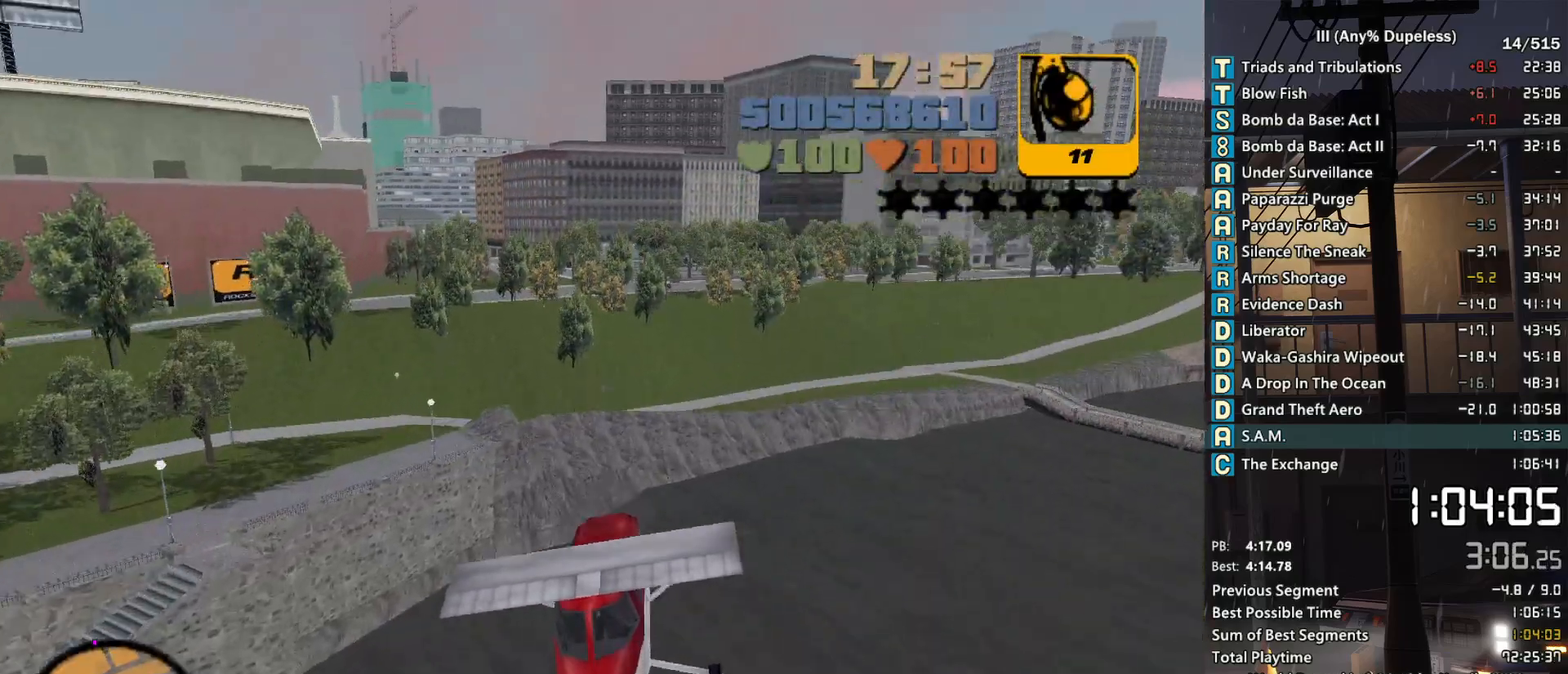
{"keys": [], "mouse": [], "events": [[16, "down", "up"], [66, "a", "down"], [116, "a", "up"], [116, "down", "down"], [216, "down", "up"], [350, "down", "down"], [450, "down", "up"]]}
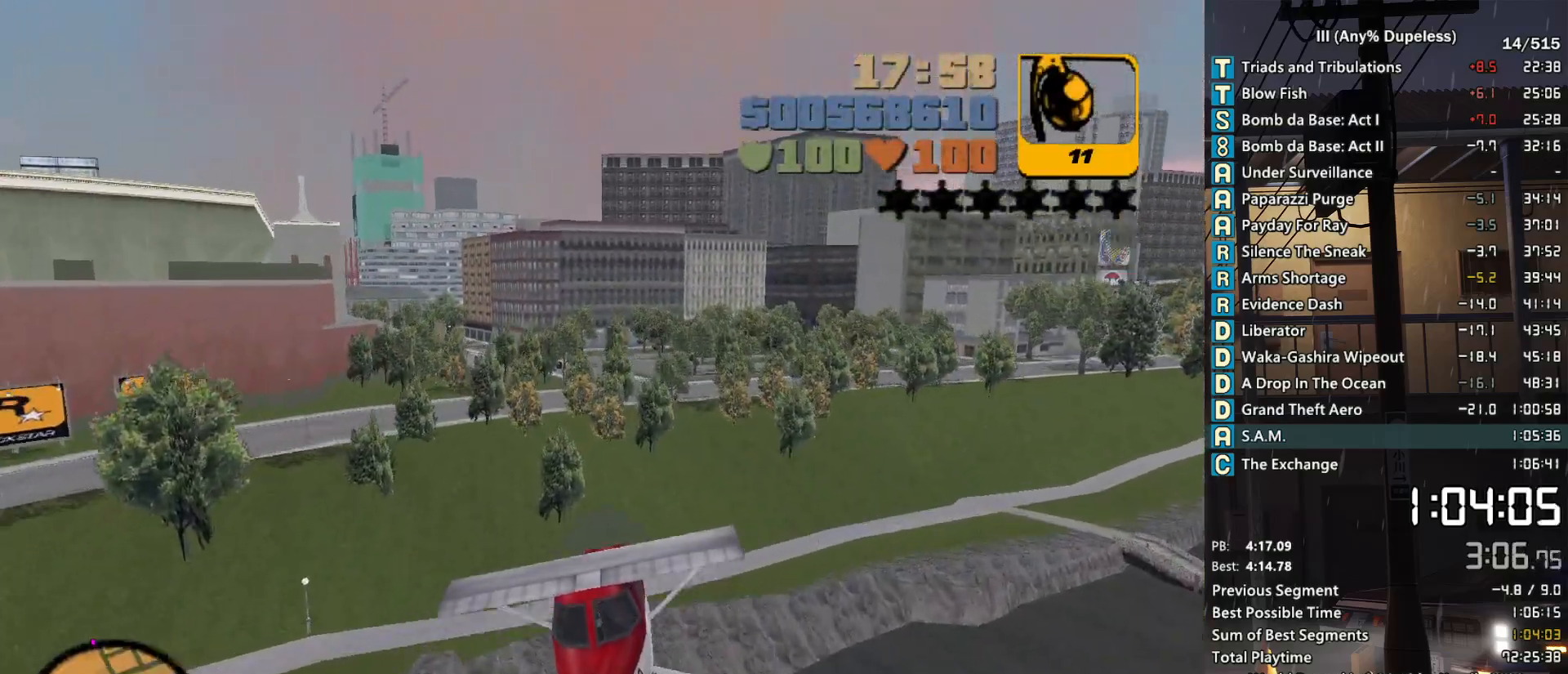
{"keys": [], "mouse": [], "events": [[133, "down", "down"], [233, "down", "up"], [366, "down", "down"], [416, "a", "down"], [416, "down", "up"], [466, "a", "up"]]}
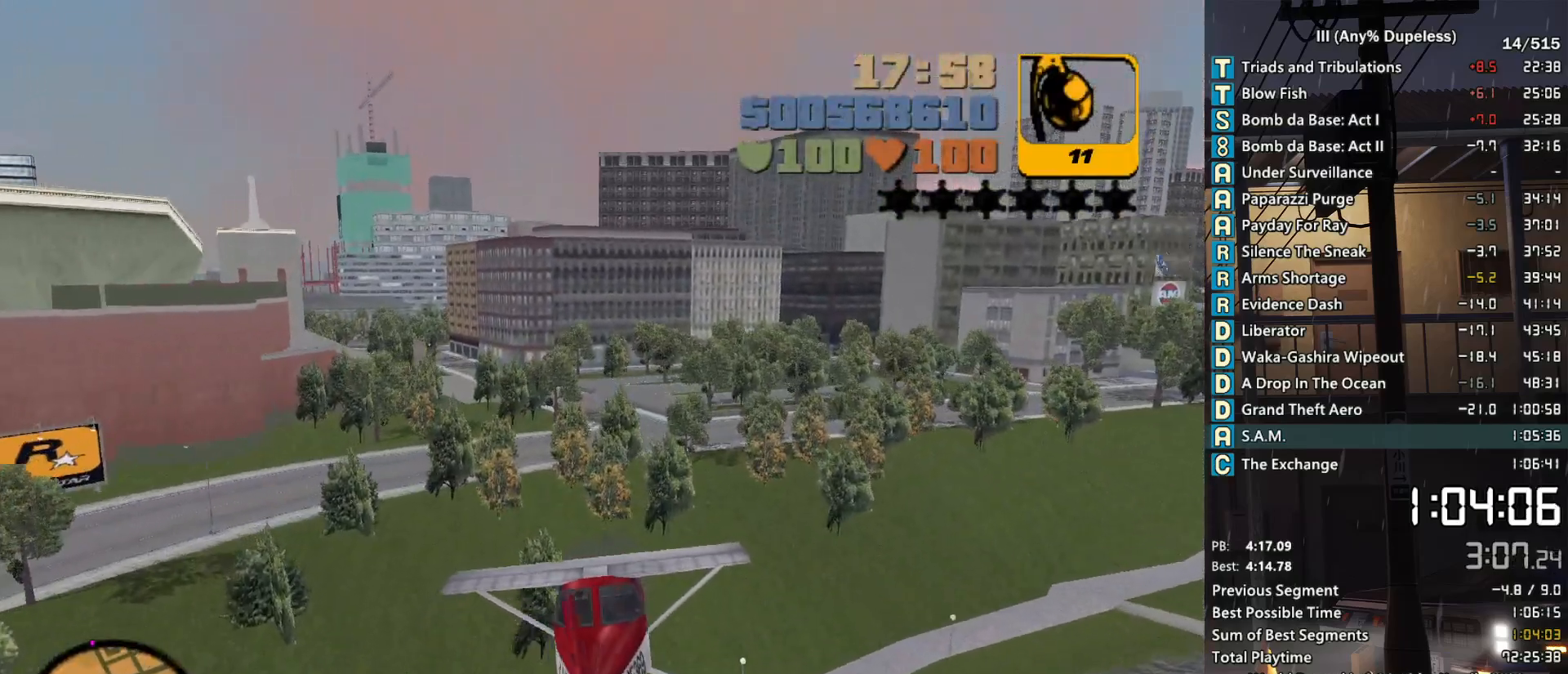
{"keys": [], "mouse": [], "events": [[283, "down", "down"], [383, "down", "up"]]}
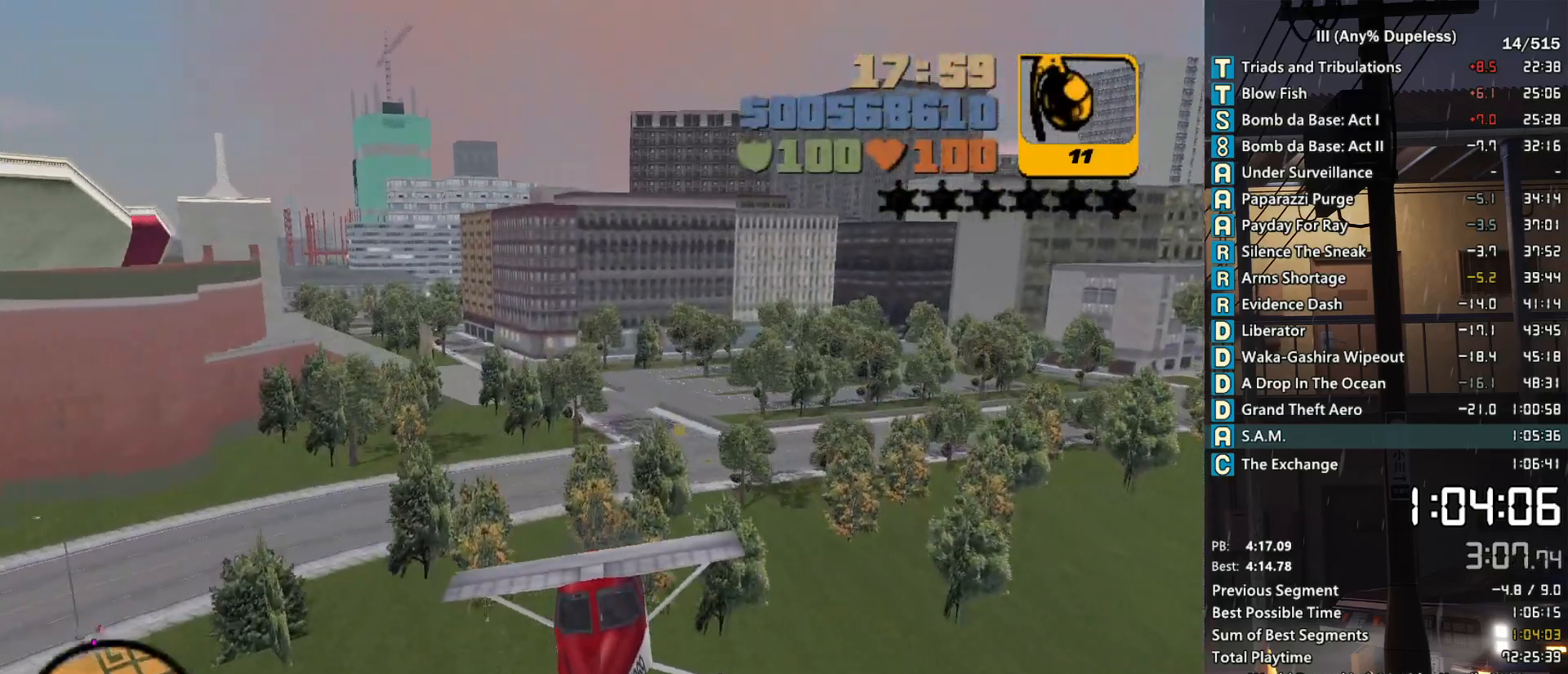
{"keys": [], "mouse": [], "events": [[66, "down", "down"], [116, "down", "up"], [450, "down", "down"], [500, "down", "up"]]}
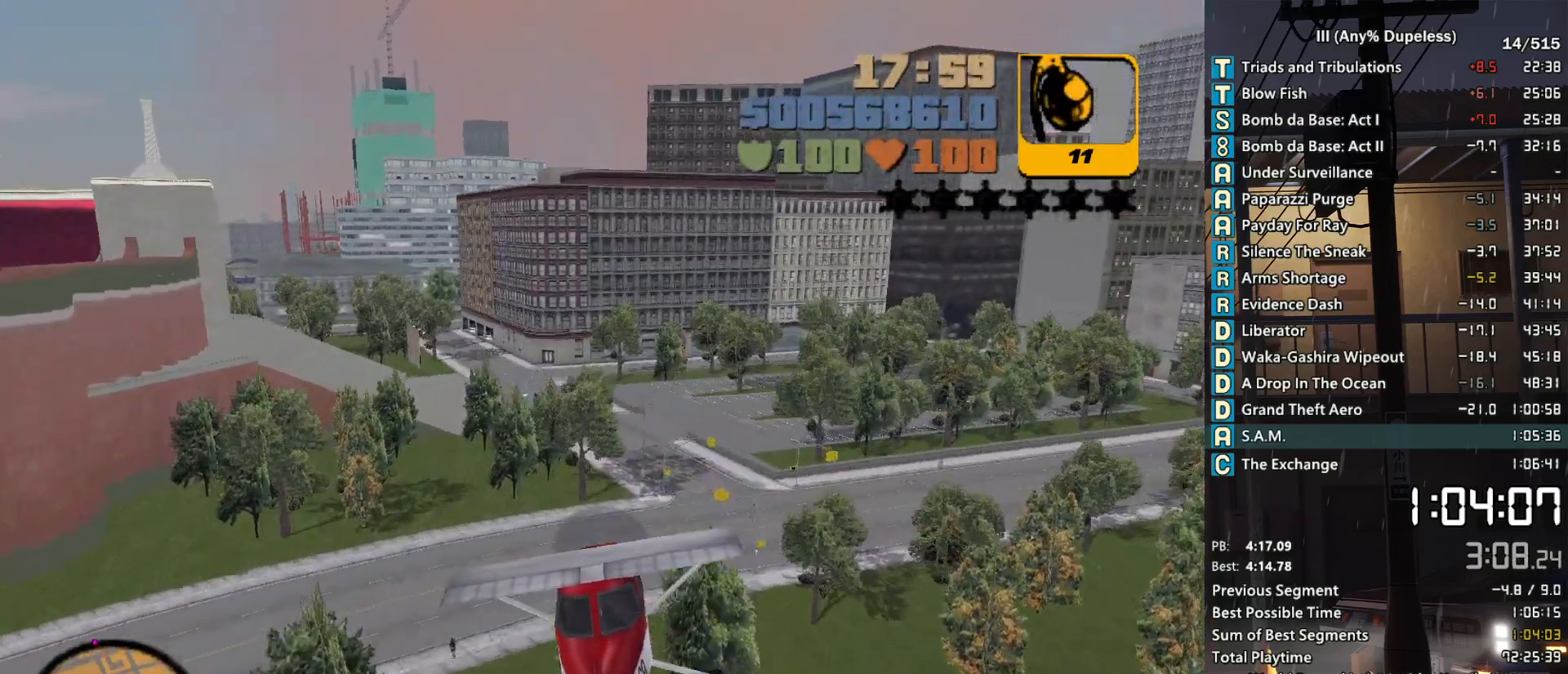
{"keys": [], "mouse": [], "events": [[233, "down", "down"], [316, "d", "down"], [316, "down", "up"], [416, "d", "up"]]}
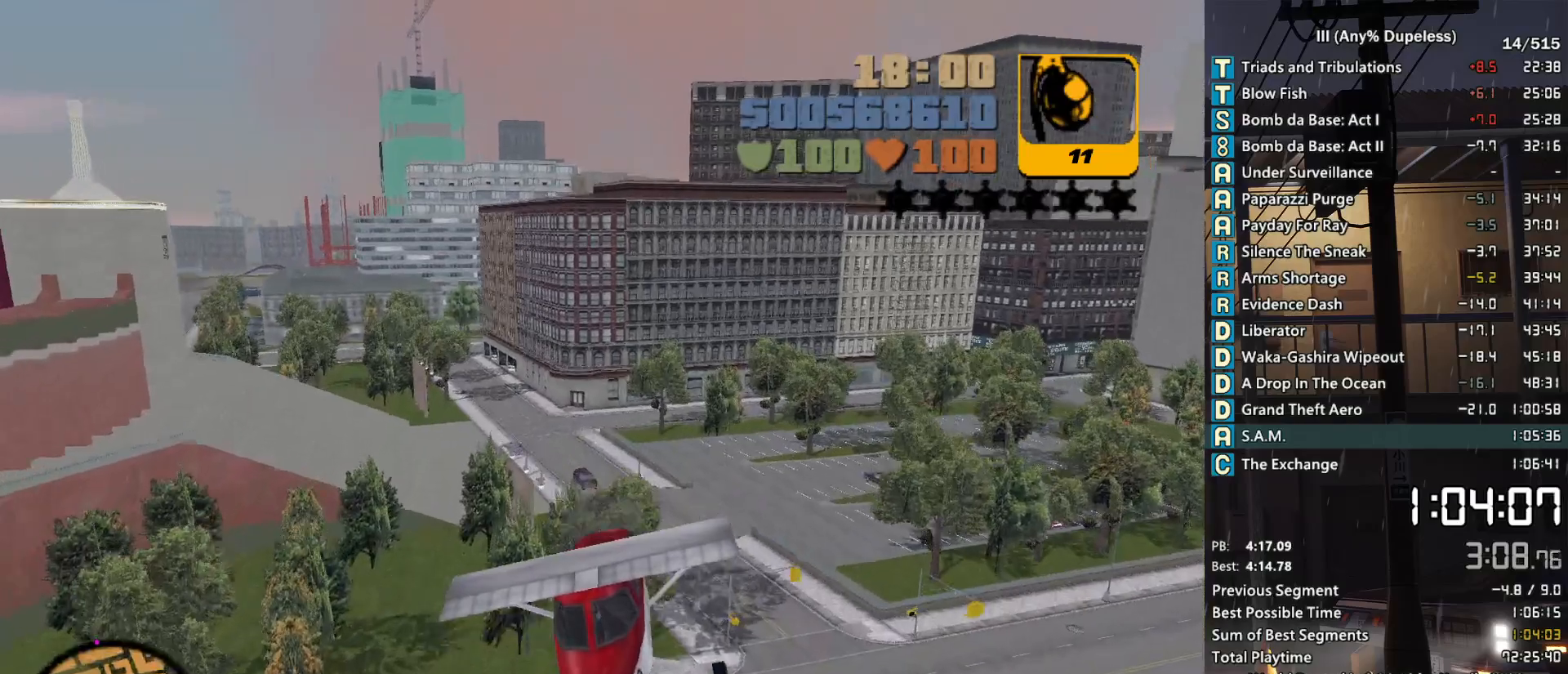
{"keys": [], "mouse": [], "events": [[100, "down", "down"], [150, "down", "up"], [200, "d", "down"], [250, "d", "up"], [333, "down", "down"], [433, "down", "up"]]}
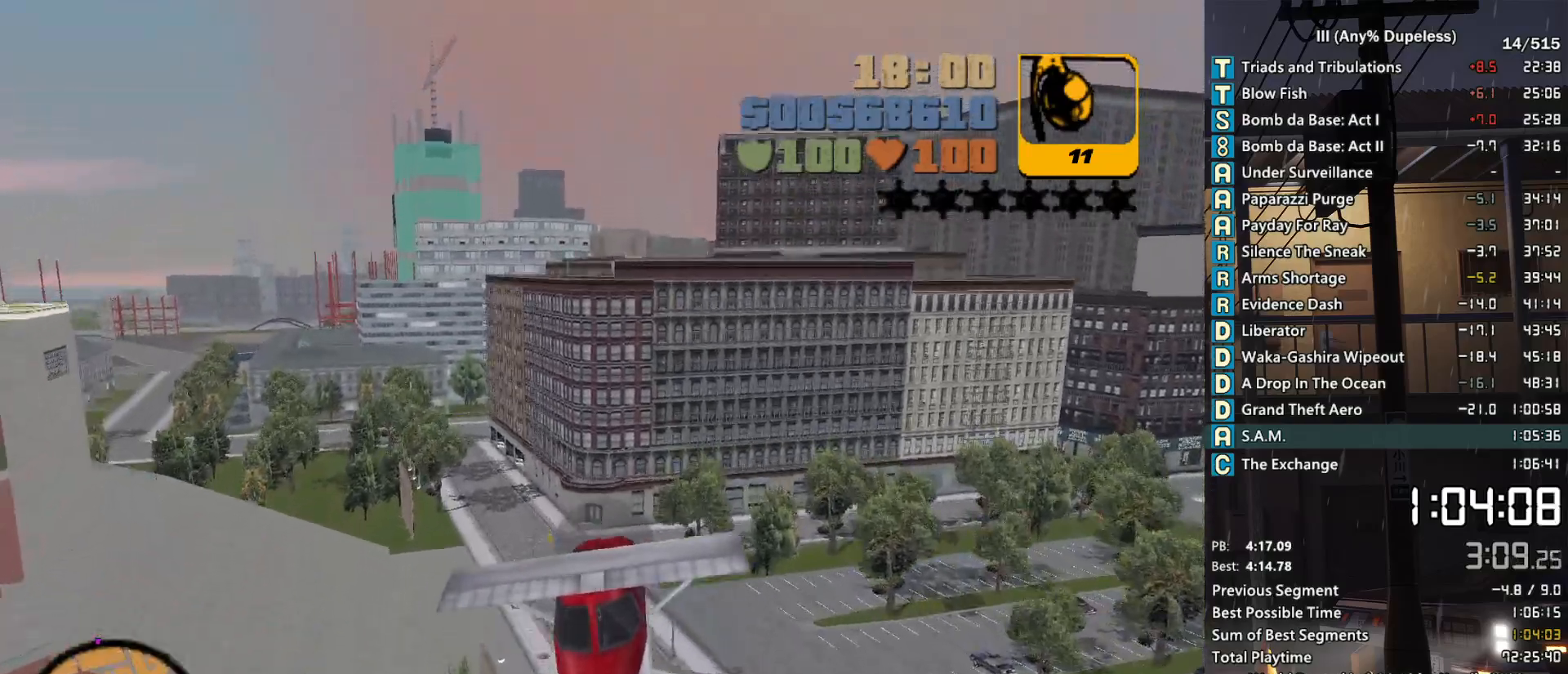
{"keys": [], "mouse": [], "events": [[66, "a", "down"], [116, "down", "down"], [166, "a", "up"], [166, "down", "up"], [350, "down", "down"], [450, "down", "up"]]}
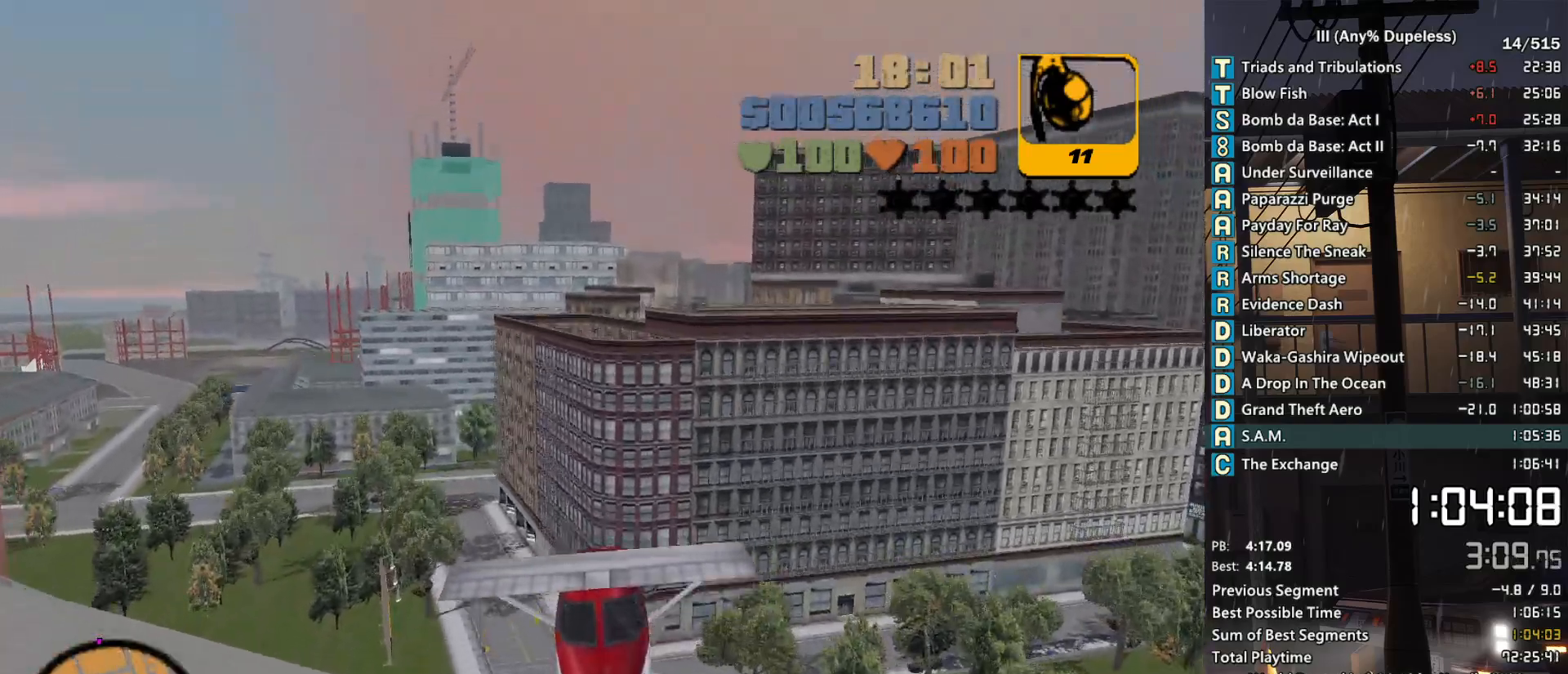
{"keys": [], "mouse": [], "events": [[183, "down", "down"], [233, "down", "up"], [416, "down", "down"], [466, "down", "up"]]}
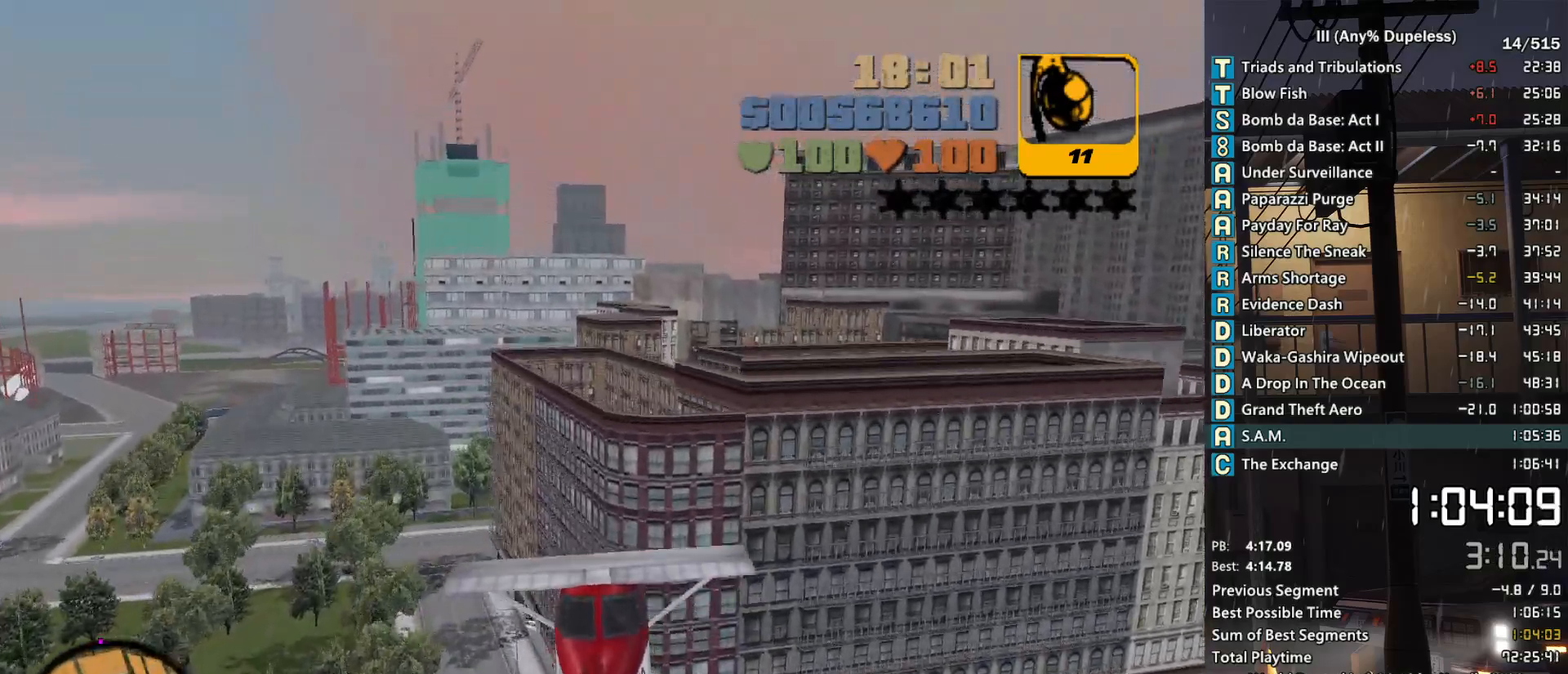
{"keys": [], "mouse": [], "events": [[383, "down", "down"], [433, "down", "up"]]}
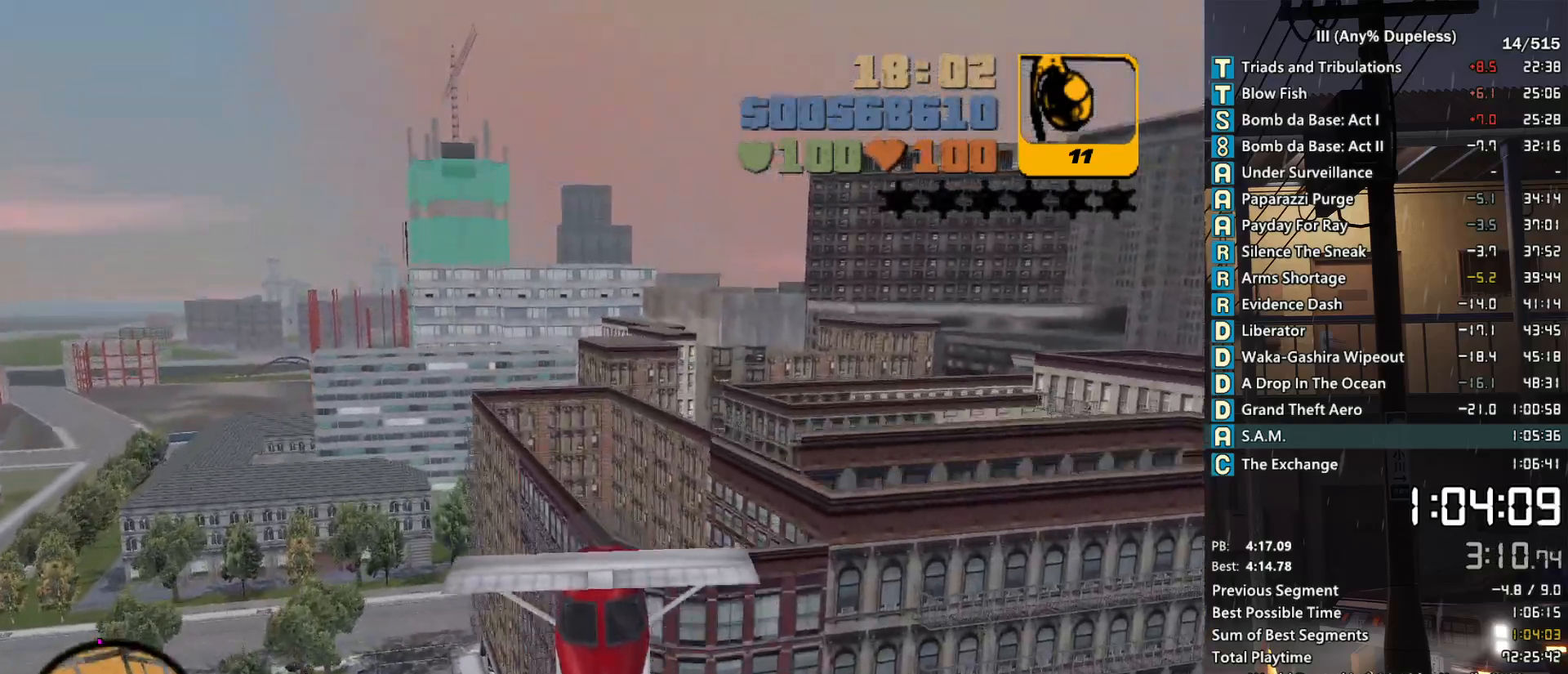
{"keys": [], "mouse": [], "events": [[300, "d", "down"], [350, "d", "up"]]}
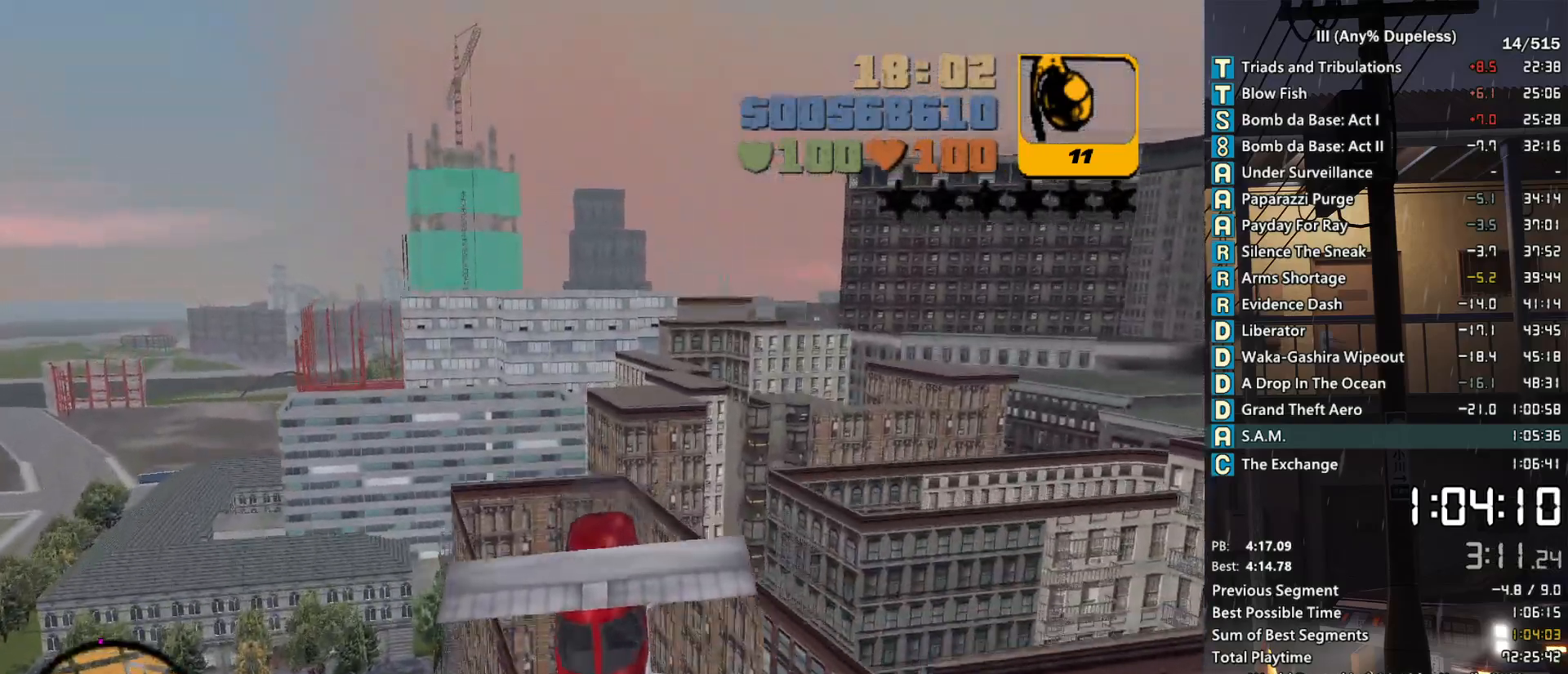
{"keys": ["down"], "mouse": [], "events": [[33, "down", "down"], [133, "d", "down"], [133, "down", "up"], [183, "d", "up"], [266, "down", "down"], [366, "down", "up"], [500, "down", "down"]]}
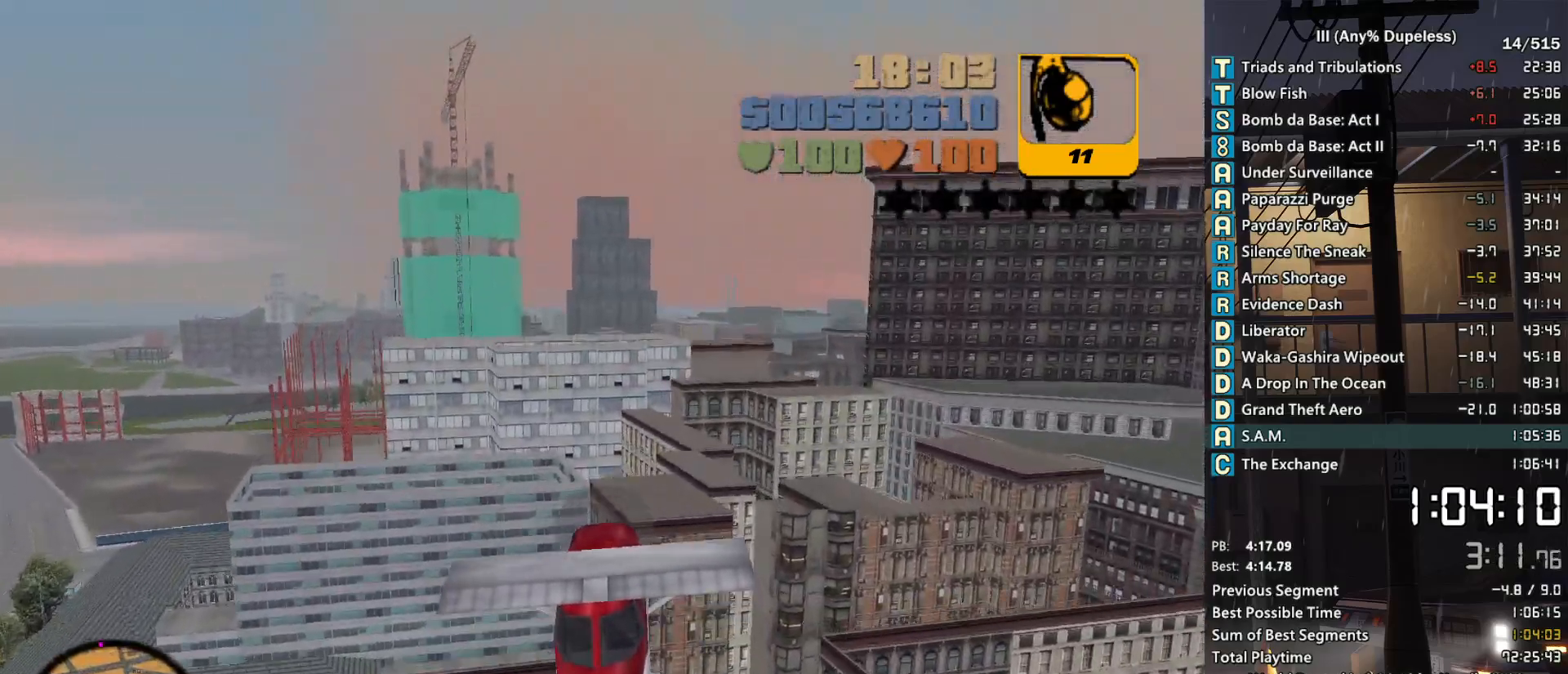
{"keys": ["d", "up"], "mouse": [], "events": [[50, "a", "down"], [100, "down", "up"], [150, "a", "up"], [483, "d", "down"], [483, "up", "down"]]}
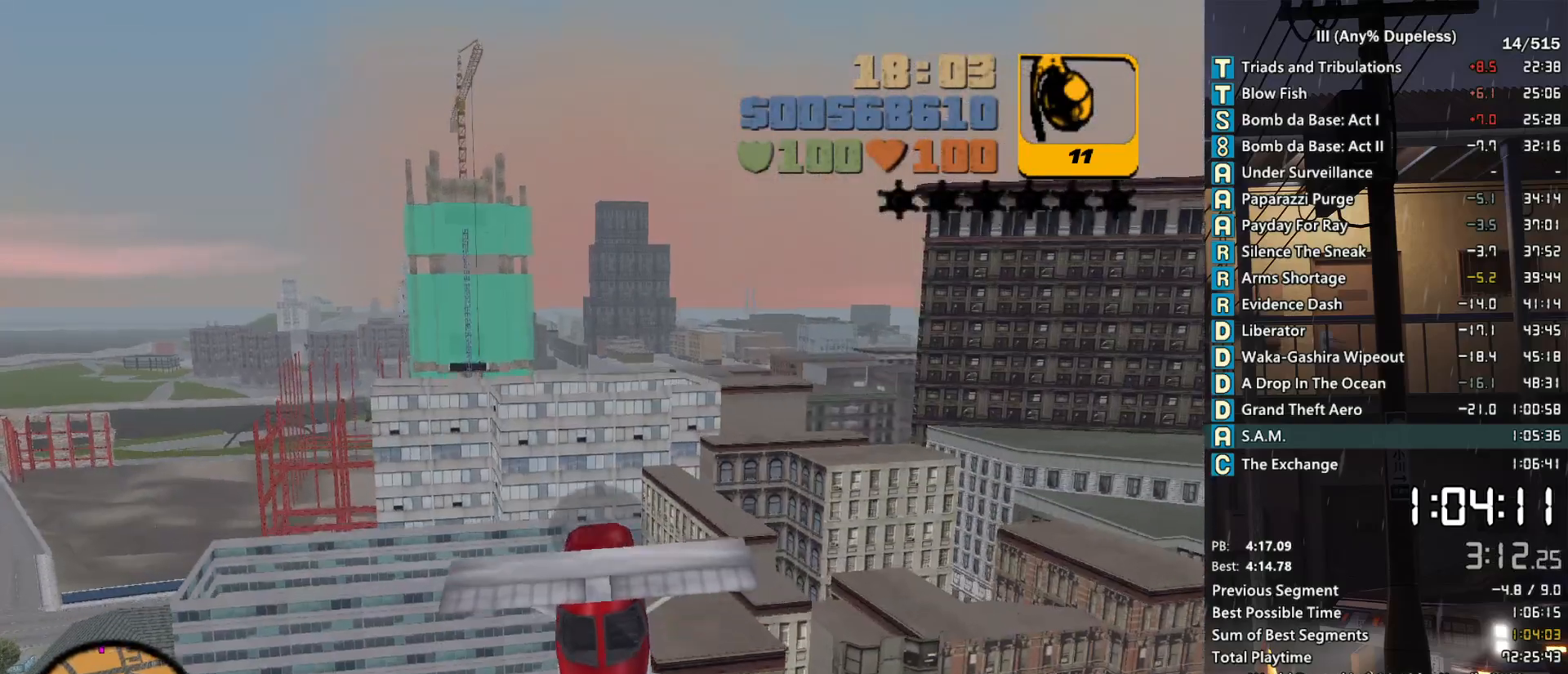
{"keys": ["down"], "mouse": [], "events": [[33, "up", "up"], [116, "d", "up"], [216, "down", "down"], [250, "d", "down"], [350, "d", "up"], [400, "down", "up"], [500, "down", "down"]]}
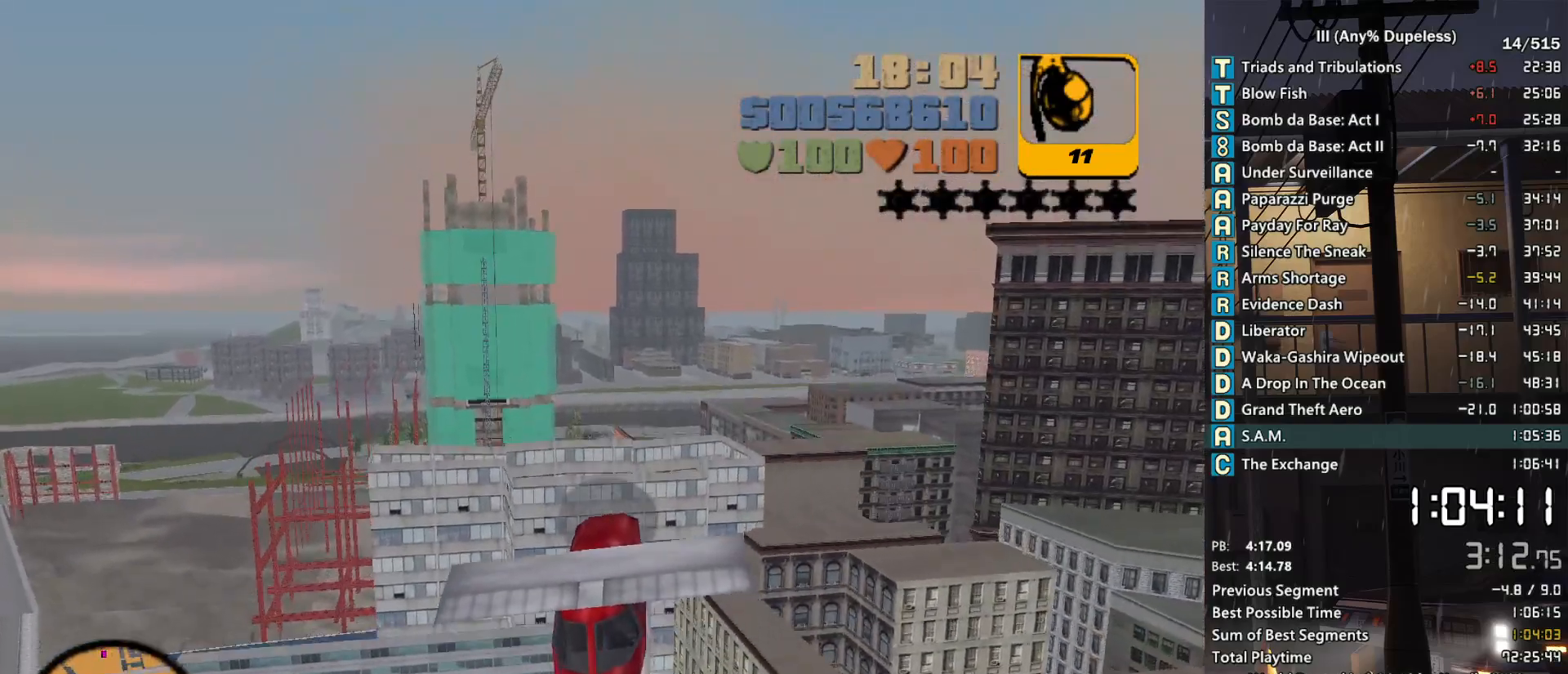
{"keys": [], "mouse": [], "events": [[33, "a", "down"], [133, "a", "up"], [133, "down", "up"], [266, "down", "down"], [316, "a", "down"], [366, "down", "up"], [416, "a", "up"]]}
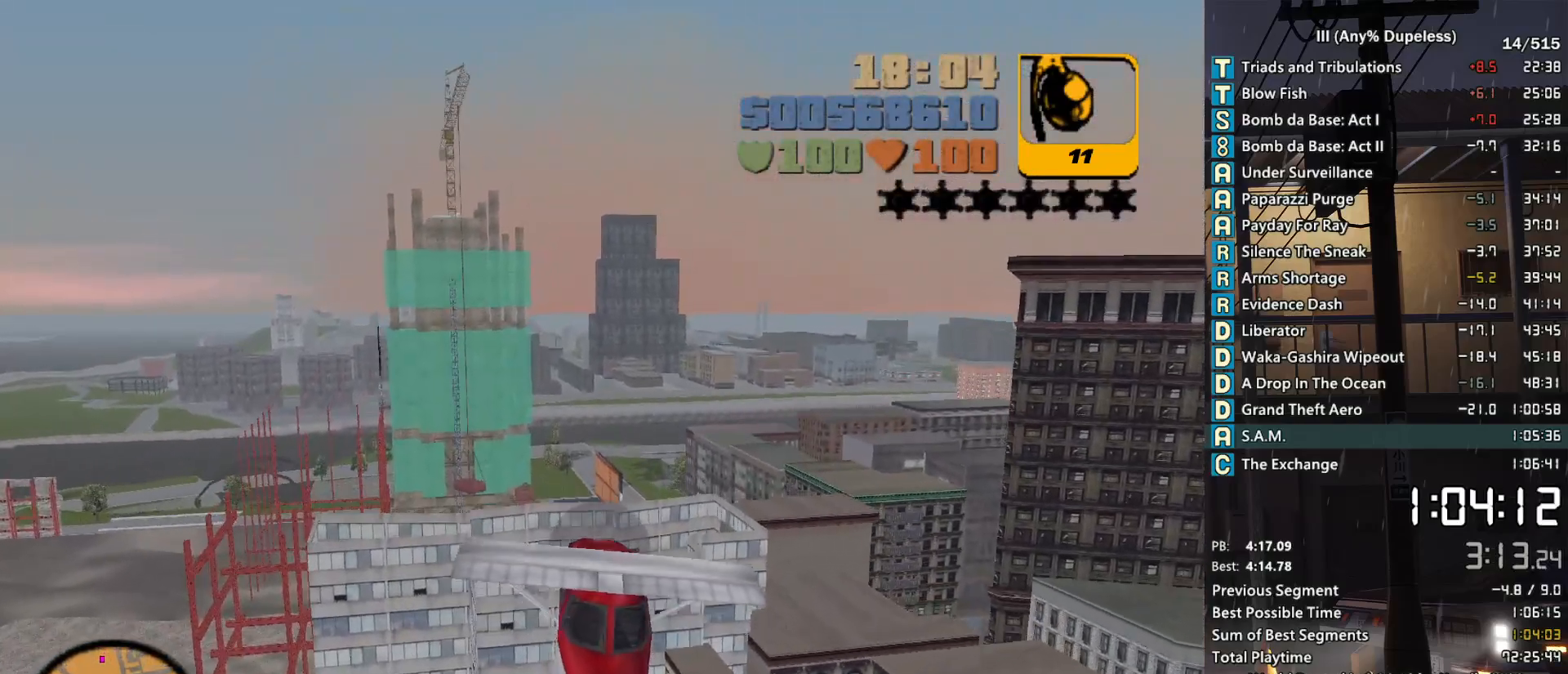
{"keys": ["a", "up"], "mouse": [], "events": [[100, "up", "down"], [150, "a", "down"], [250, "a", "up"], [283, "up", "up"], [483, "a", "down"], [483, "up", "down"]]}
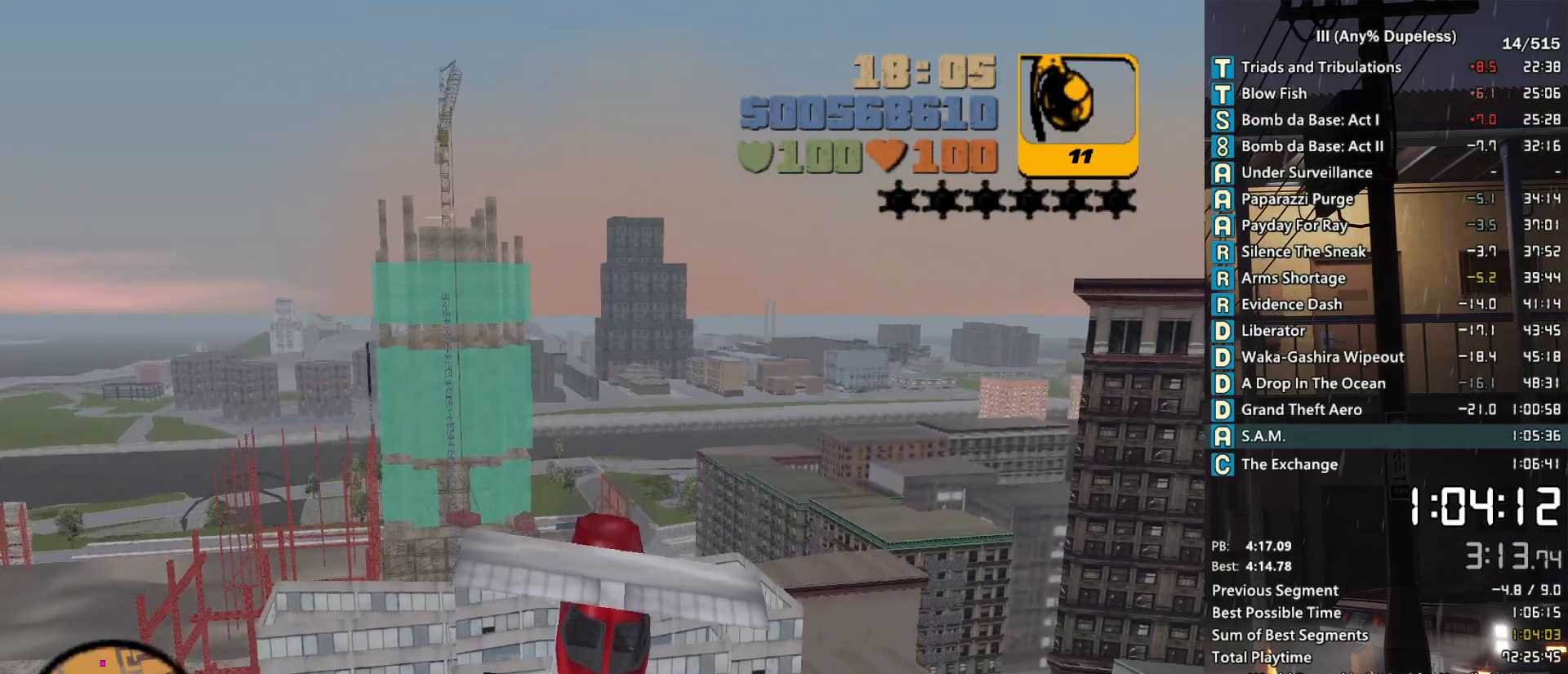
{"keys": [], "mouse": [], "events": [[66, "a", "up"], [66, "up", "up"], [300, "a", "down"], [350, "a", "up"]]}
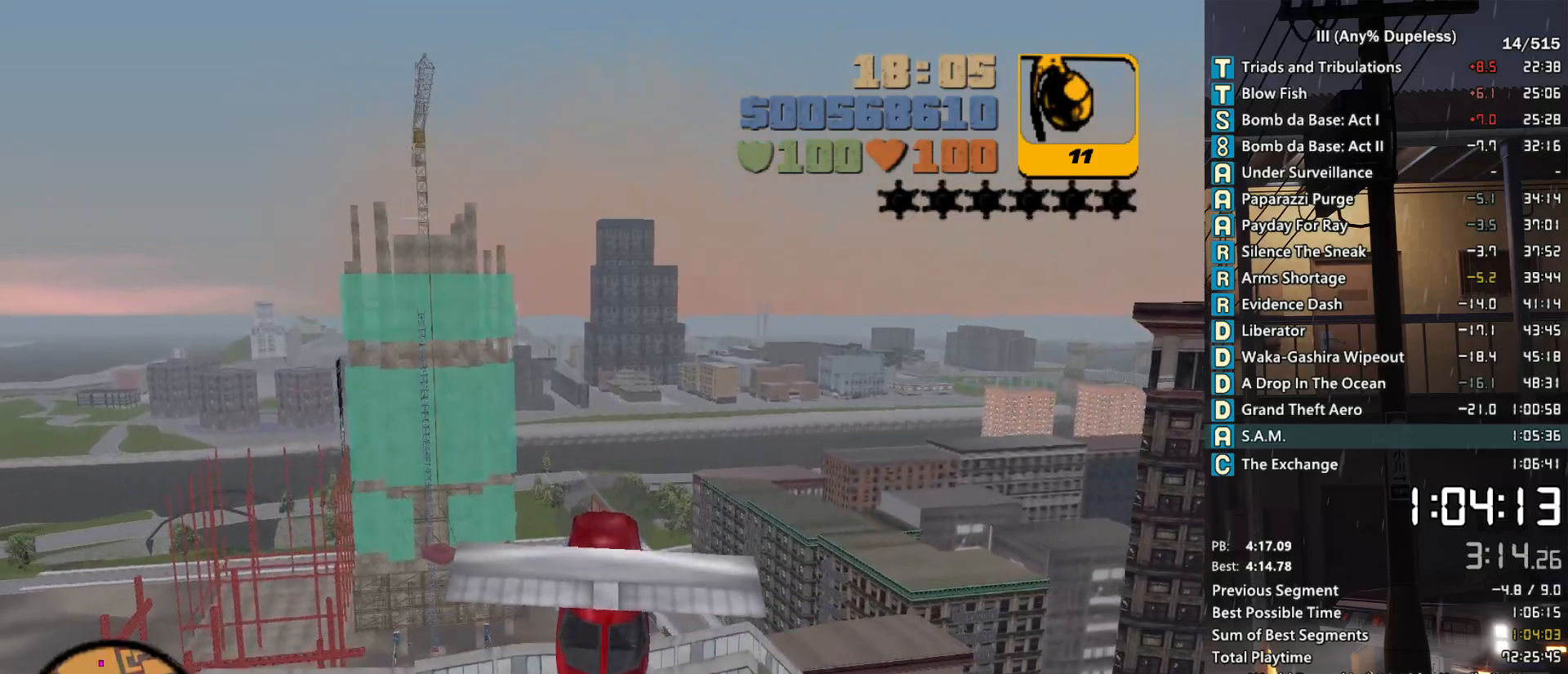
{"keys": ["a"], "mouse": [], "events": [[183, "up", "down"], [233, "d", "down"], [266, "d", "up"], [266, "up", "up"], [500, "a", "down"]]}
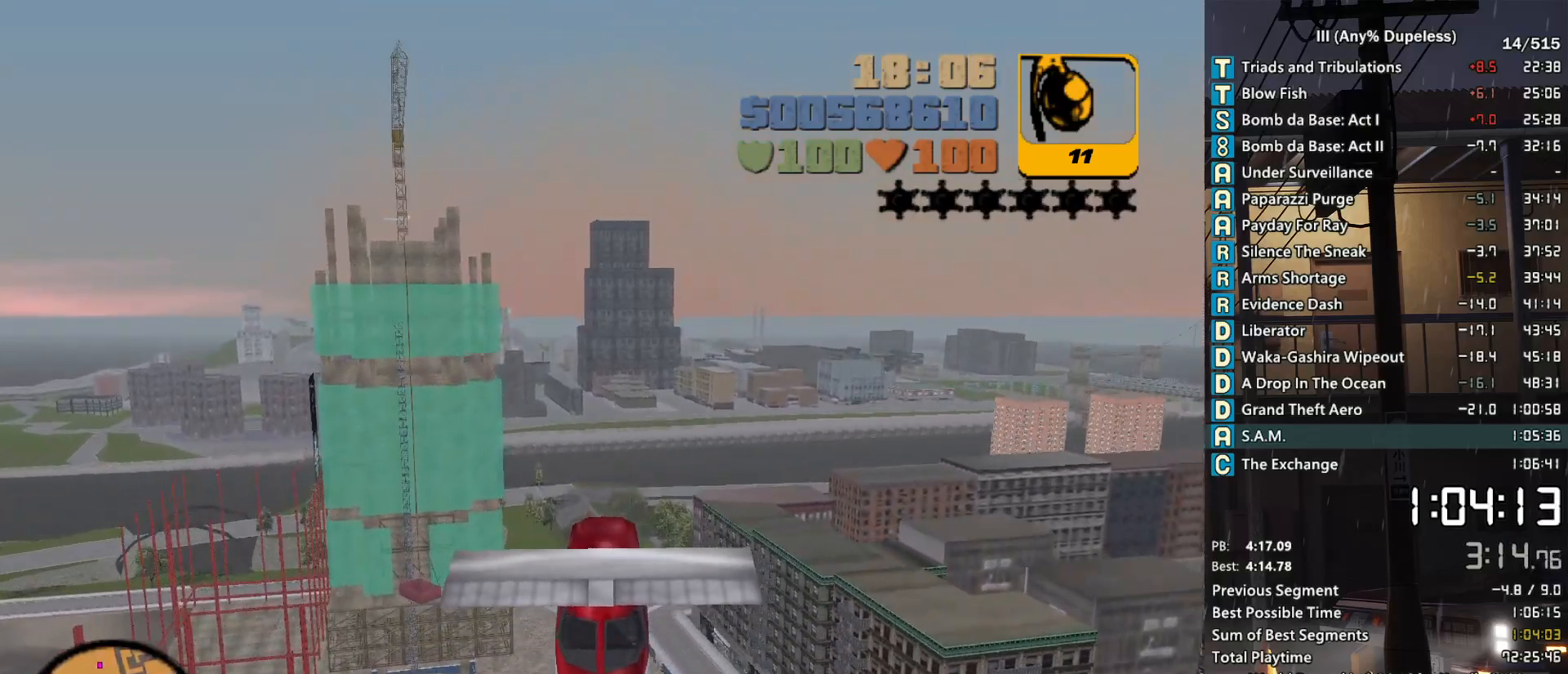
{"keys": ["up"], "mouse": [], "events": [[50, "up", "down"], [100, "a", "up"], [150, "d", "down"], [150, "up", "up"], [250, "d", "up"], [383, "a", "down"], [383, "up", "down"], [483, "a", "up"]]}
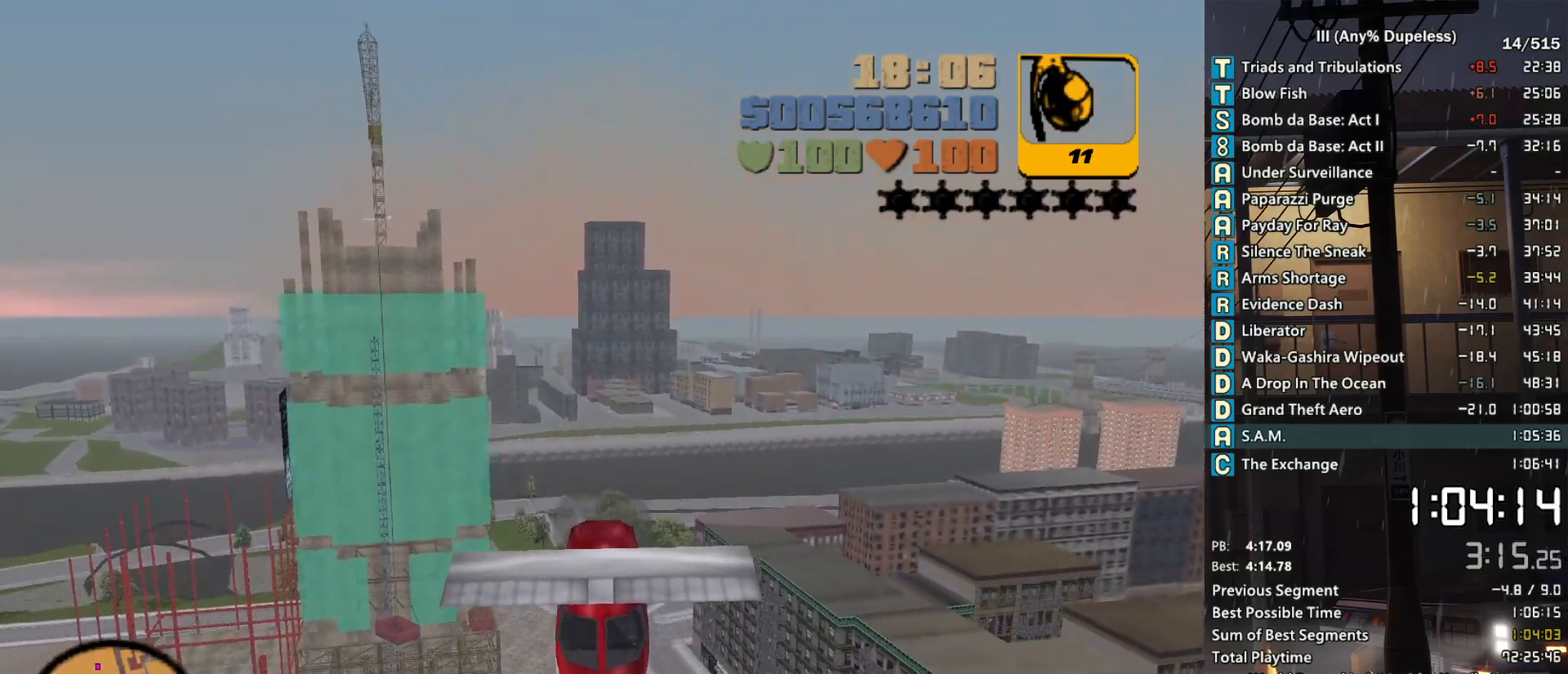
{"keys": ["up"], "mouse": [], "events": [[16, "up", "up"], [216, "up", "down"], [300, "d", "down"], [350, "up", "up"], [400, "d", "up"], [500, "up", "down"]]}
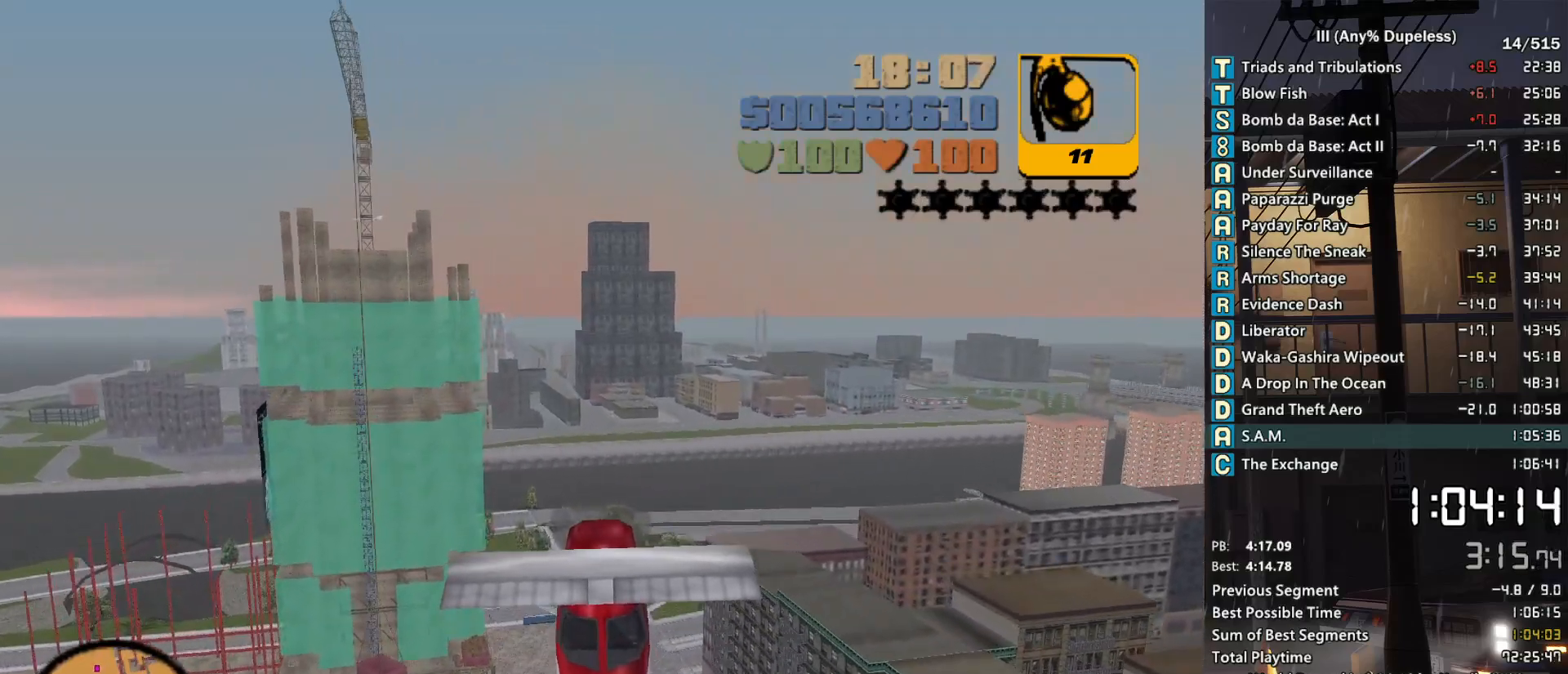
{"keys": [], "mouse": [], "events": [[83, "a", "down"], [133, "up", "up"], [183, "a", "up"], [316, "up", "down"], [416, "up", "up"]]}
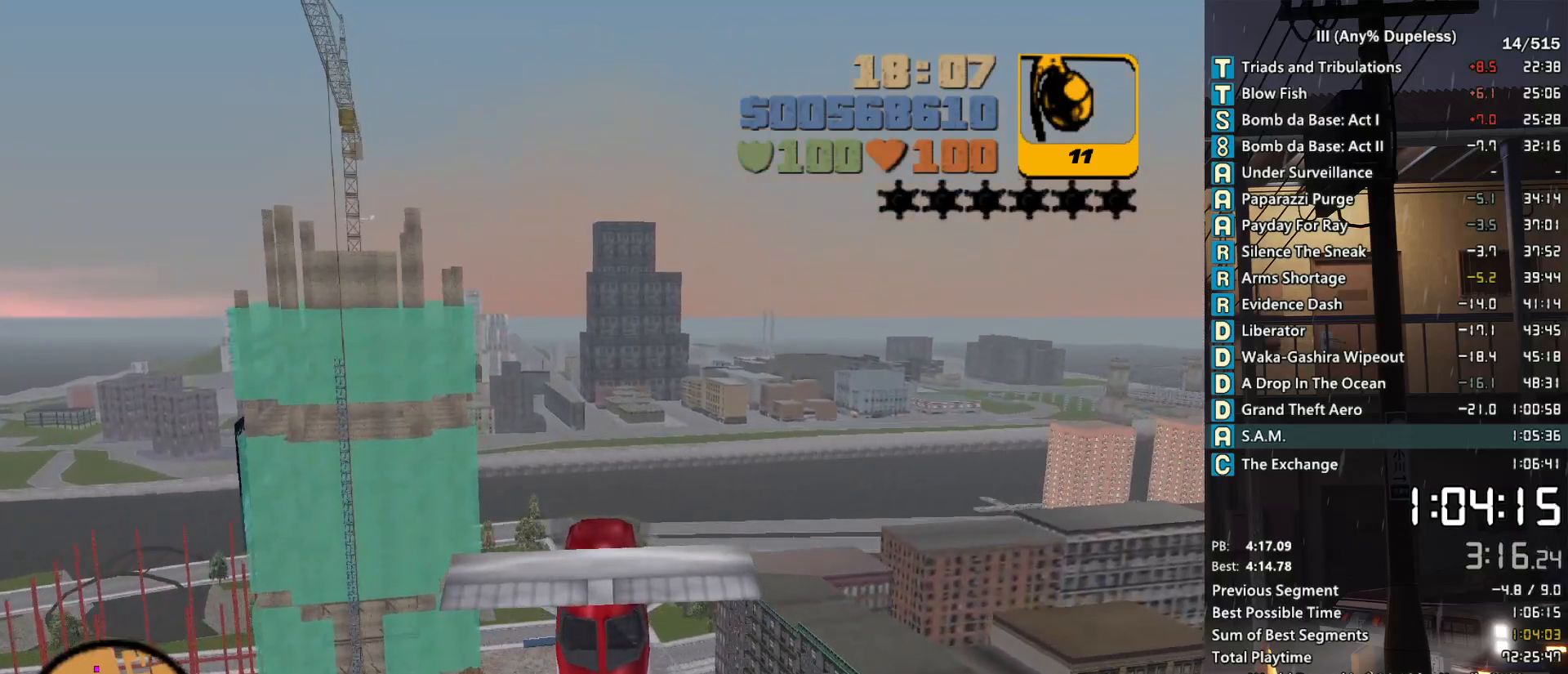
{"keys": ["a", "up"], "mouse": [], "events": [[100, "up", "down"], [150, "a", "down"], [250, "a", "up"], [250, "up", "up"], [333, "up", "down"], [483, "a", "down"]]}
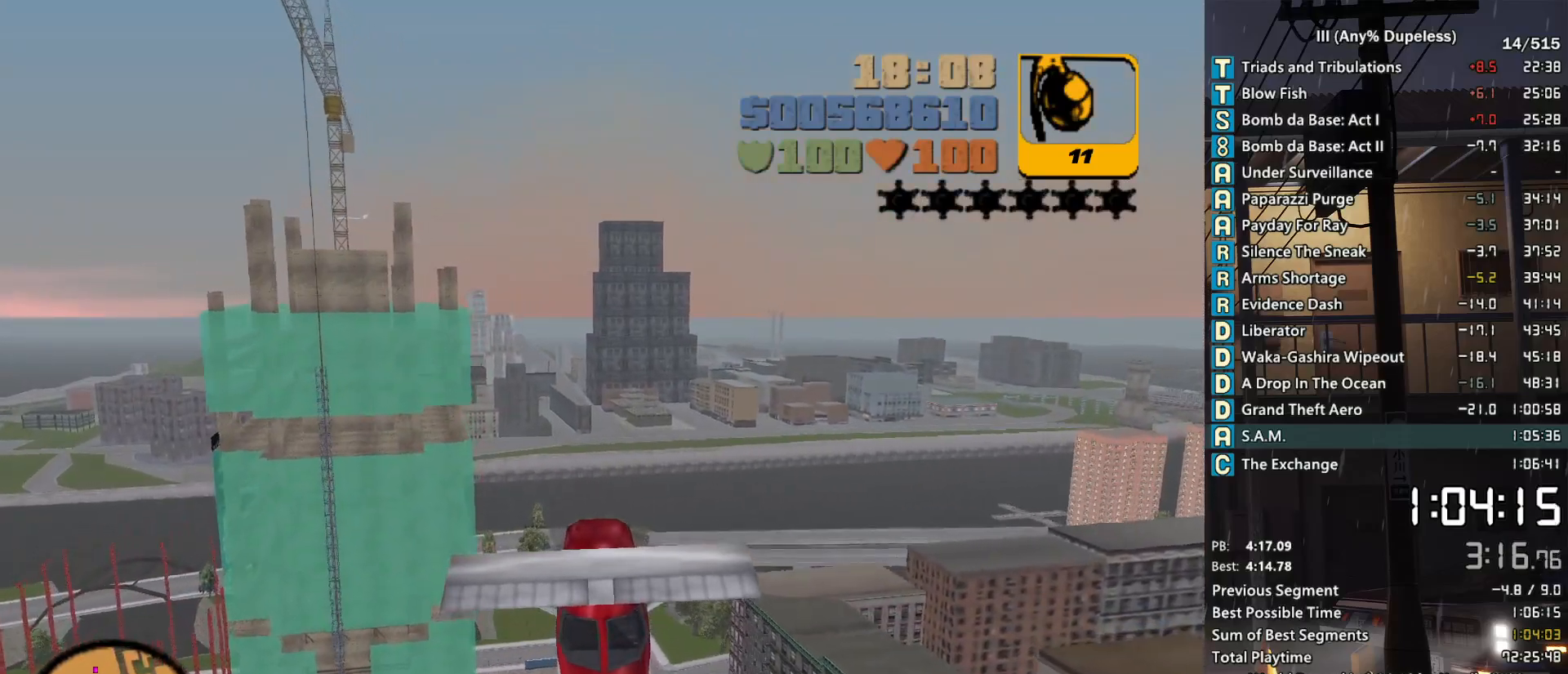
{"keys": ["d", "up"], "mouse": [], "events": [[33, "a", "up"], [66, "up", "up"], [216, "d", "down"], [350, "d", "up"], [400, "up", "down"], [500, "d", "down"]]}
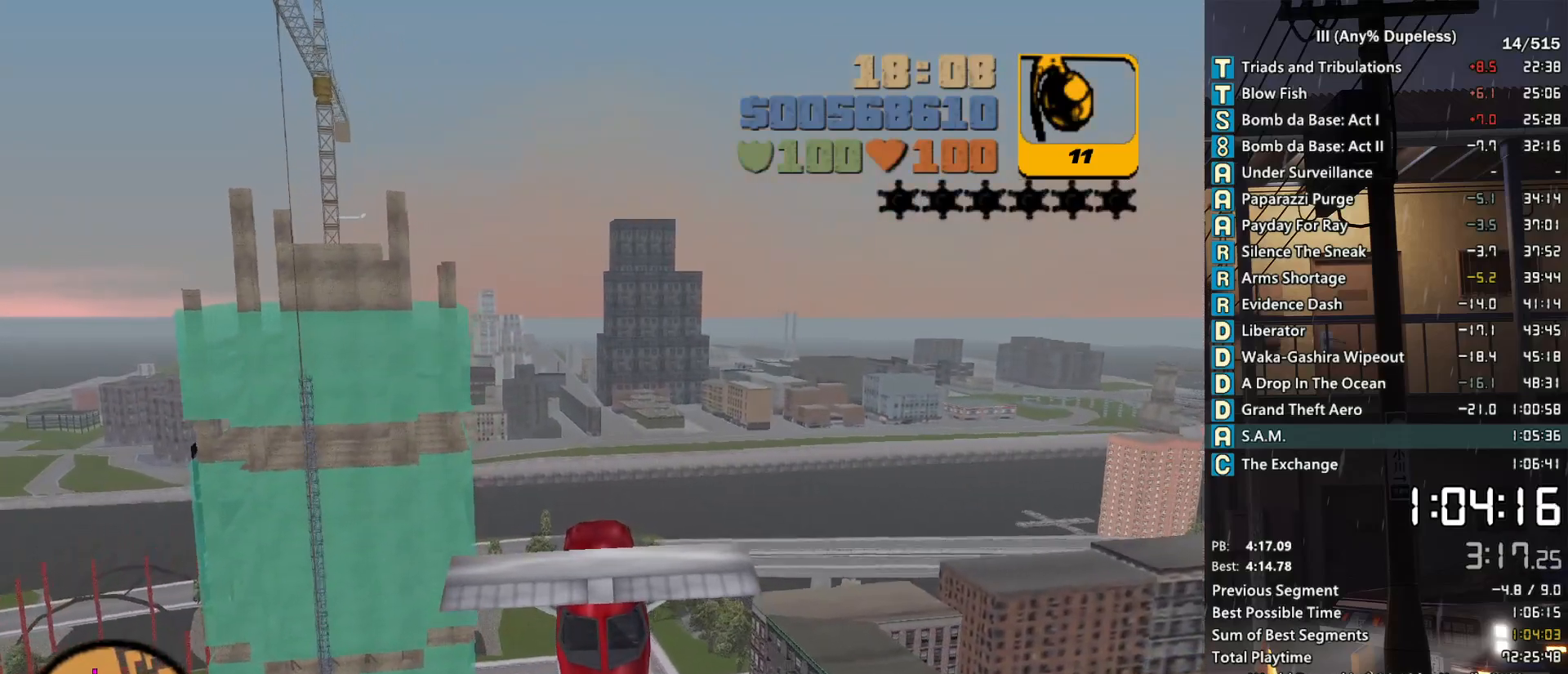
{"keys": ["up"], "mouse": [], "events": [[133, "d", "up"]]}
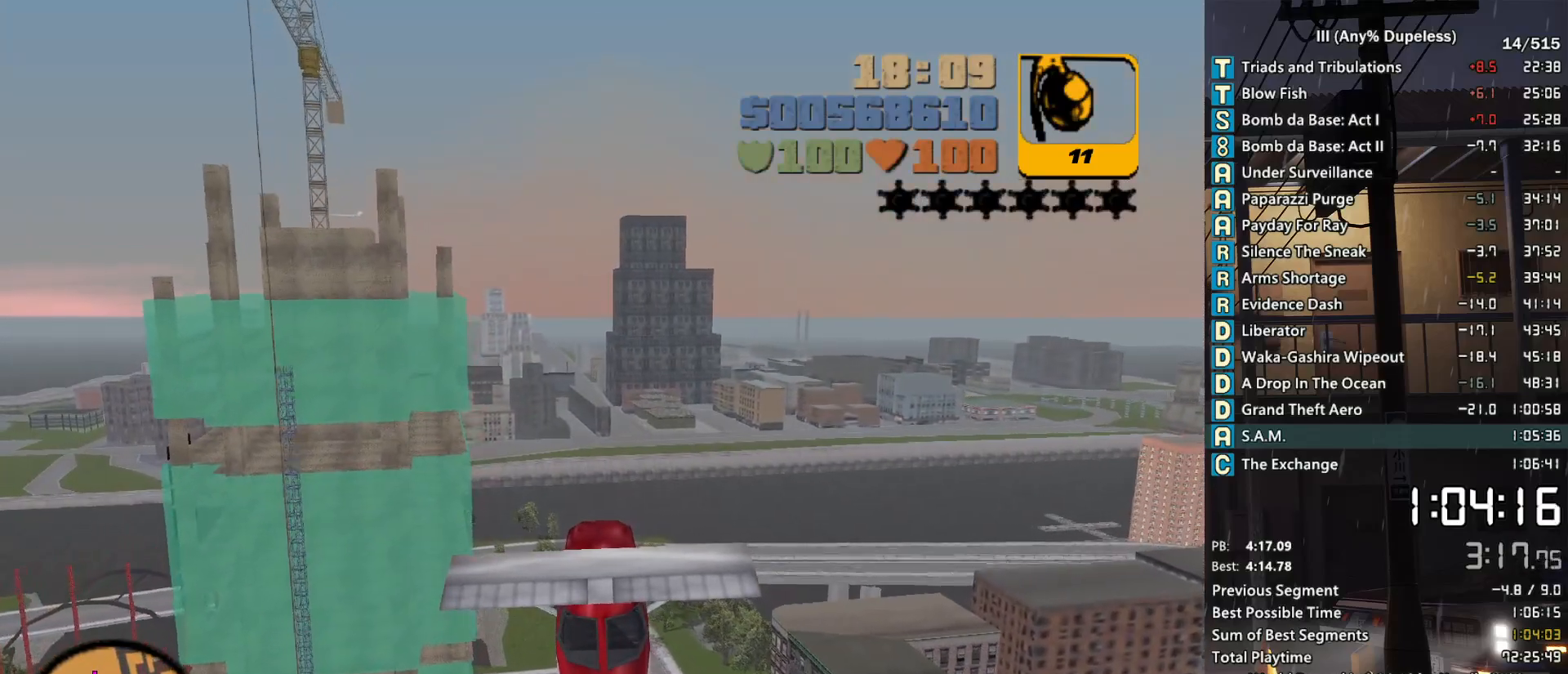
{"keys": [], "mouse": [], "events": [[50, "a", "down"], [200, "a", "up"], [383, "a", "down"], [433, "up", "up"], [483, "a", "up"]]}
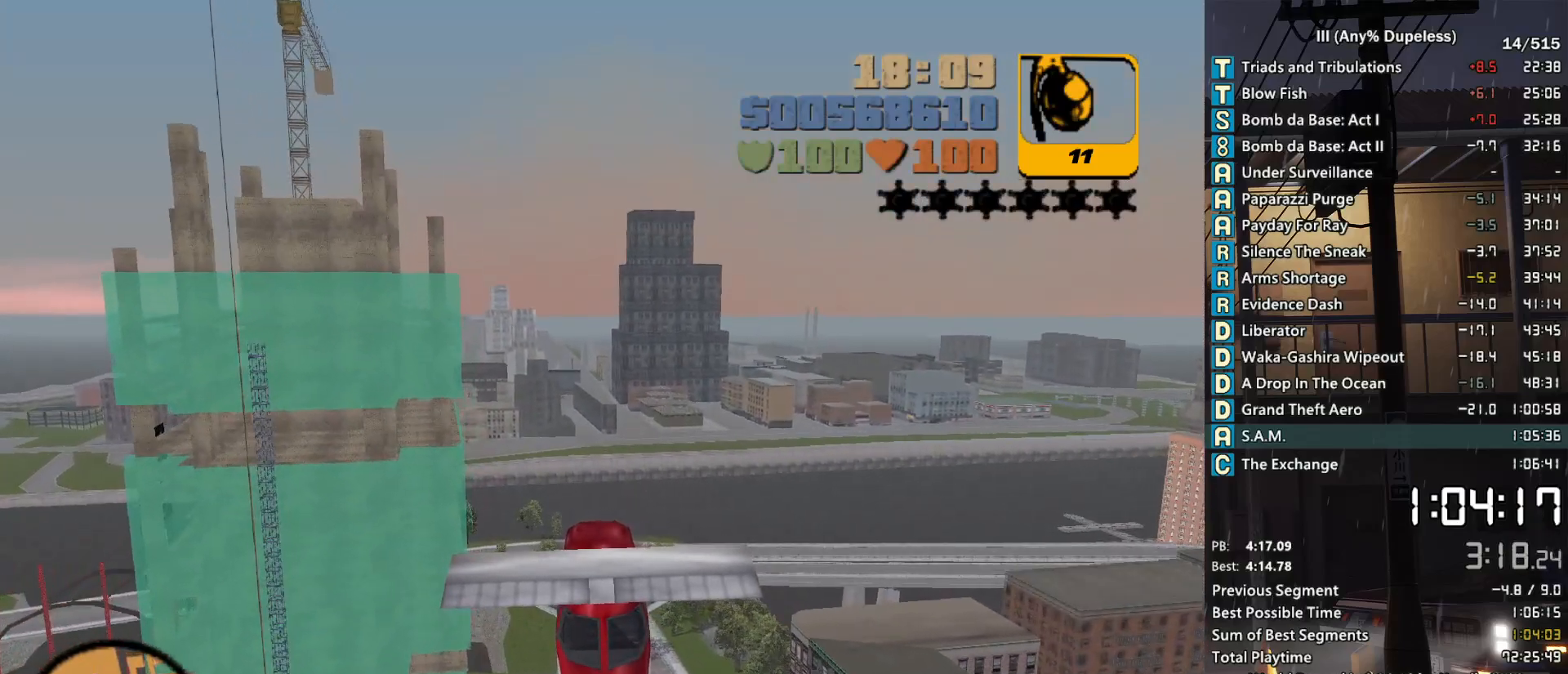
{"keys": ["up"], "mouse": [], "events": [[216, "up", "down"], [350, "a", "down"], [500, "a", "up"]]}
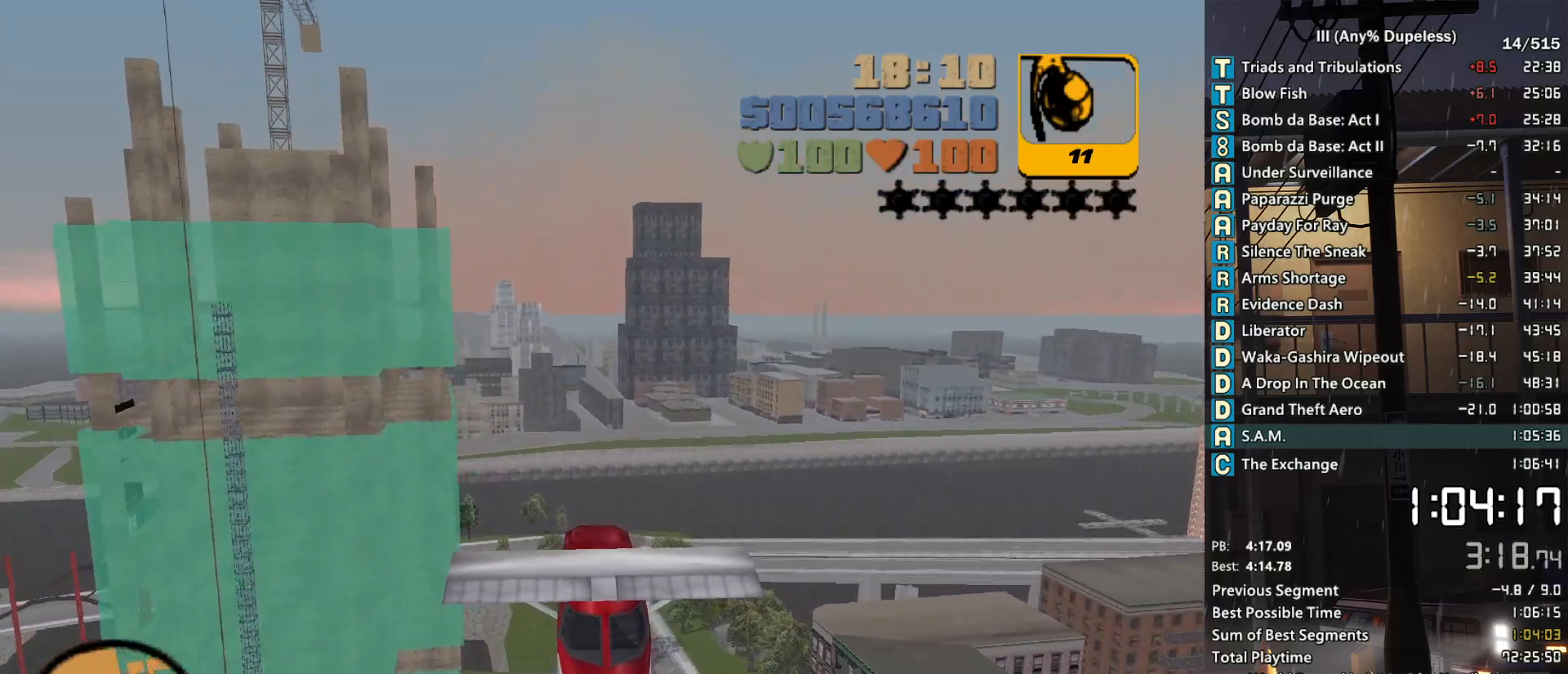
{"keys": ["a", "up"], "mouse": [], "events": [[183, "a", "down"], [266, "a", "up"], [500, "a", "down"]]}
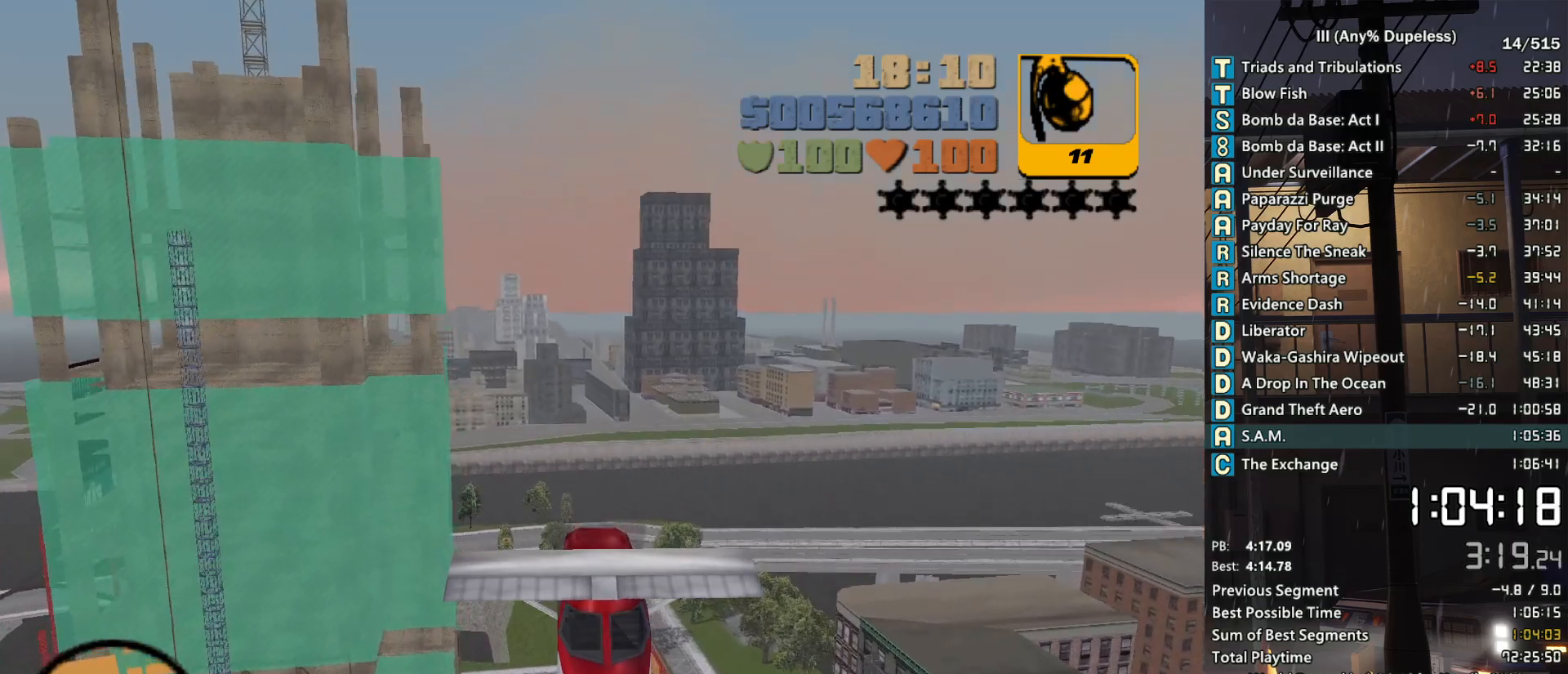
{"keys": ["up"], "mouse": [], "events": [[100, "a", "up"], [283, "a", "down"], [383, "a", "up"]]}